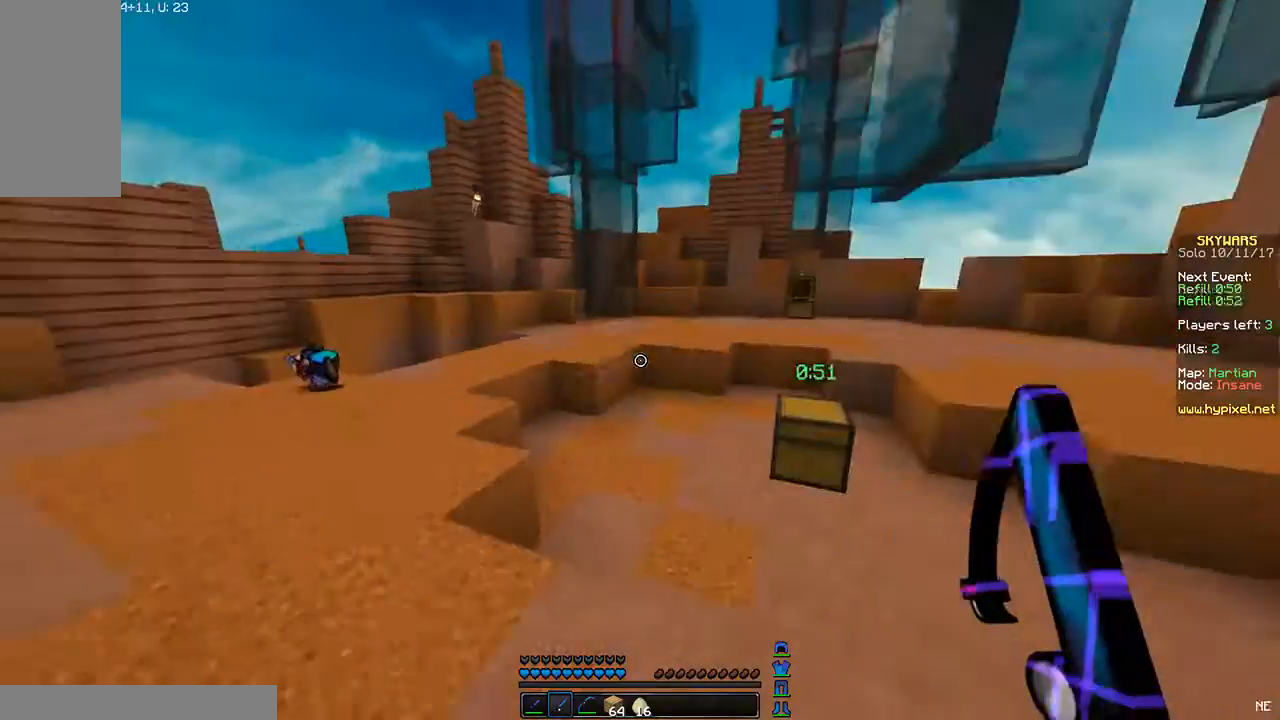
Gameplay with keyboard and mouse; each line is a JSON object with the keys and mouse buttons held at the frame after it. "events" lists presses ("down") and releases ("up") of "a", "d", "s", "space", "w", "mouse_left" and "mouse_right" between this image and that frame as [ms after this image, input, new state], when the widget could be followed in between. "mouse_left", "mouse_right" = the "left", "right" buttons of the "mouse" list. No other keys are recorded. Fast repeated clicks can show as one long hold. Mouse movement is not recorded.
{"keys": ["w"], "mouse": [], "events": [[33, "w", "down"]]}
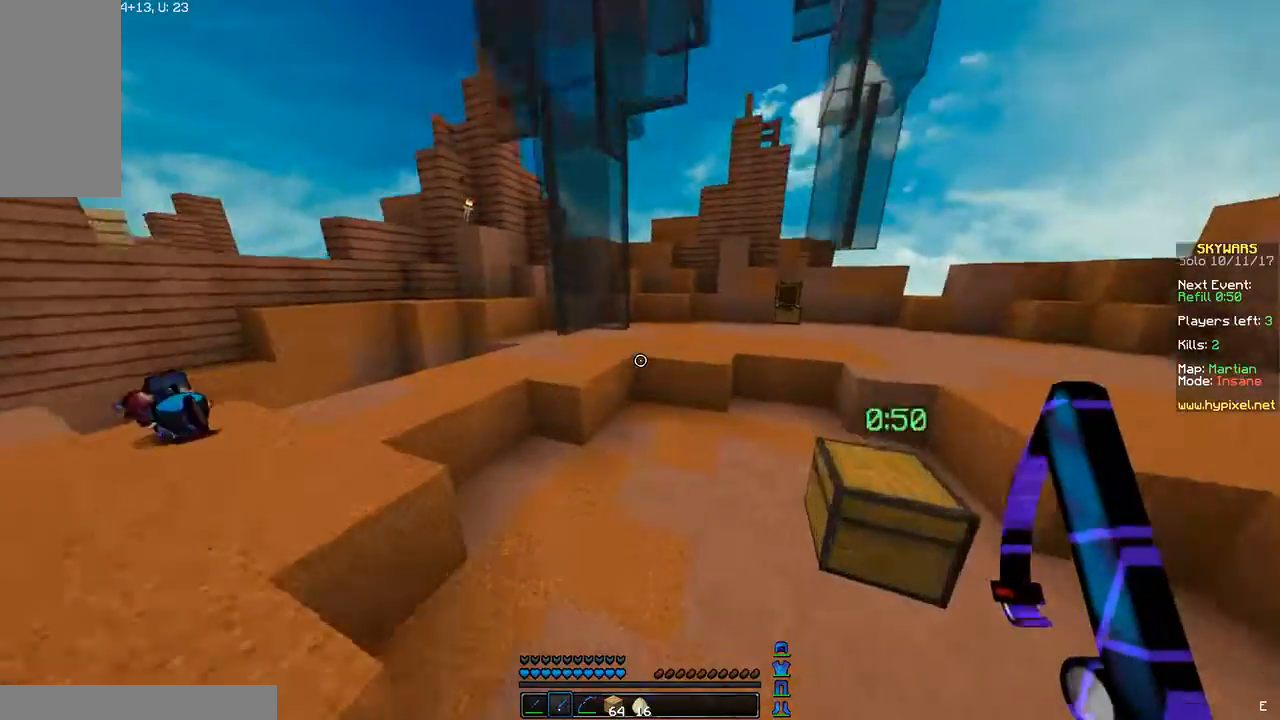
{"keys": ["w"], "mouse": [], "events": []}
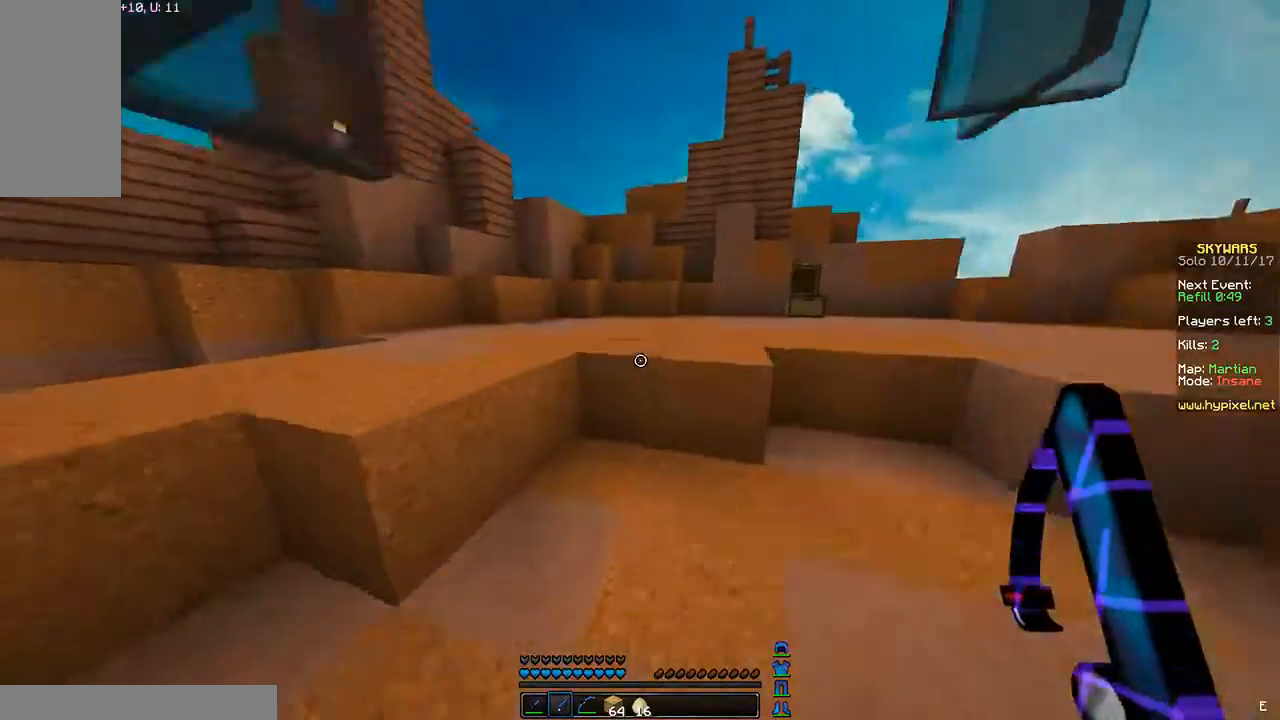
{"keys": ["w"], "mouse": [], "events": [[200, "space", "down"], [367, "space", "up"]]}
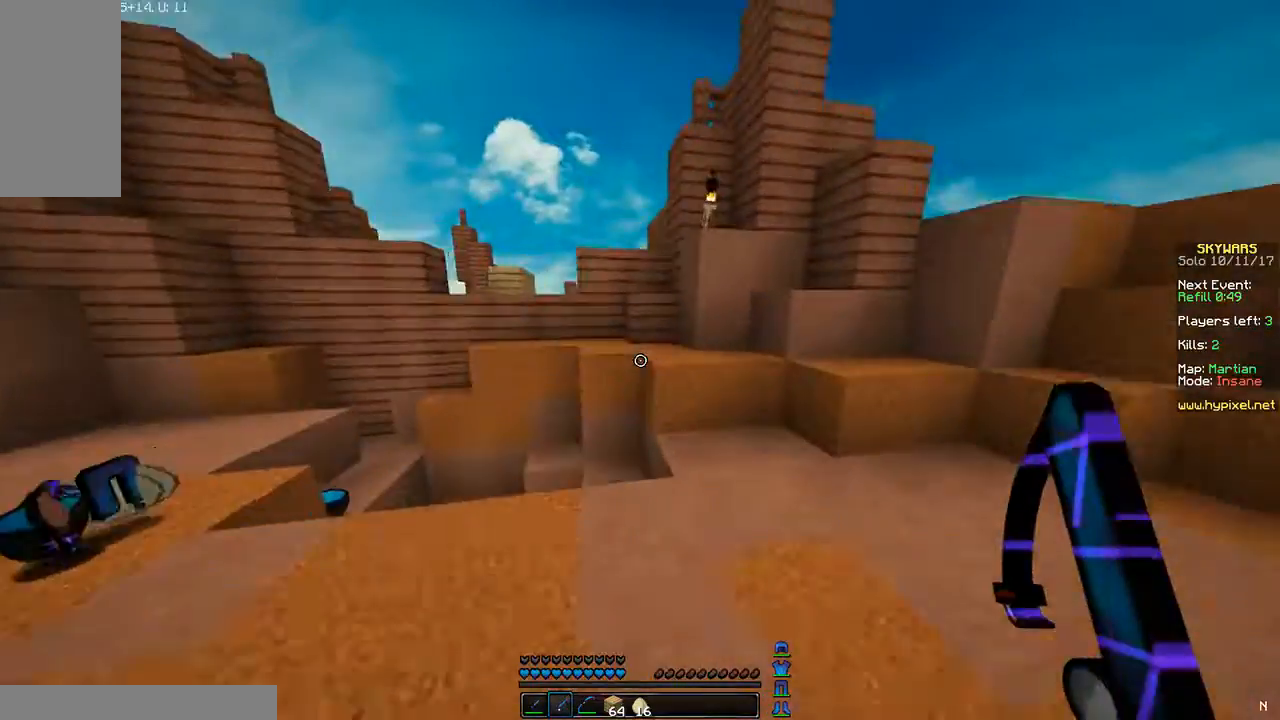
{"keys": ["w"], "mouse": [], "events": [[267, "space", "down"], [367, "space", "up"]]}
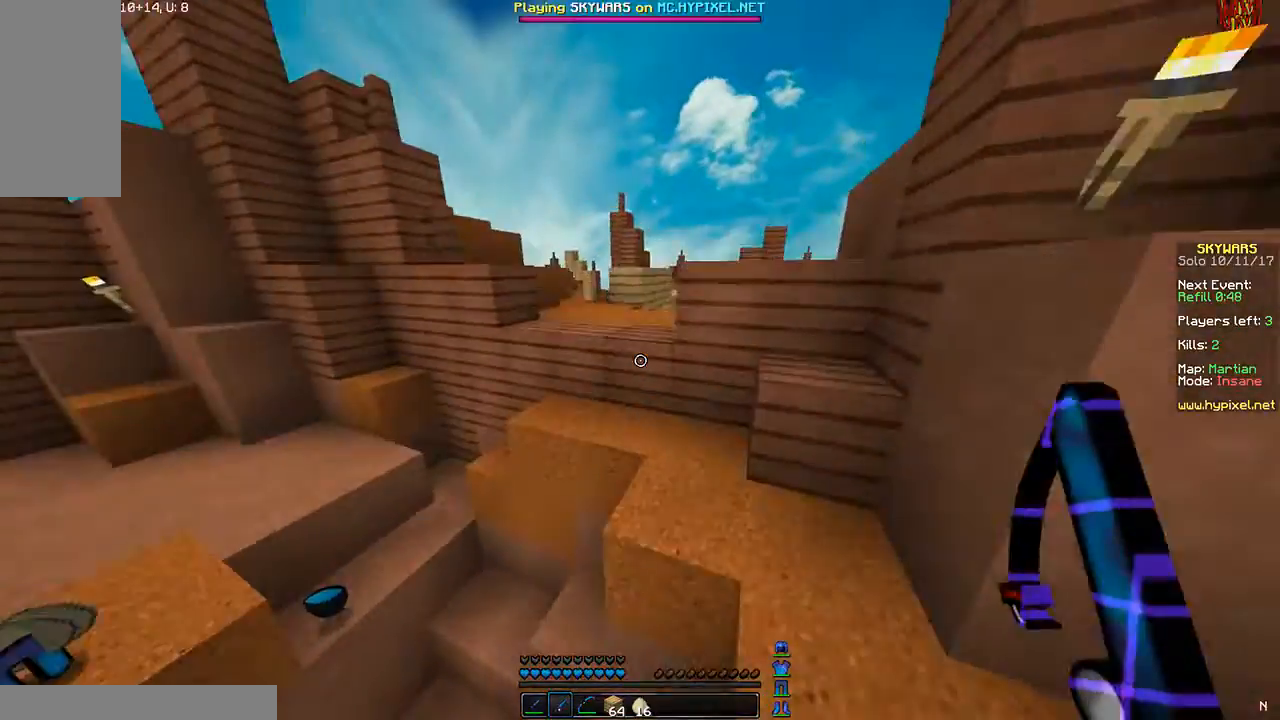
{"keys": ["w"], "mouse": [], "events": [[367, "space", "down"], [467, "space", "up"]]}
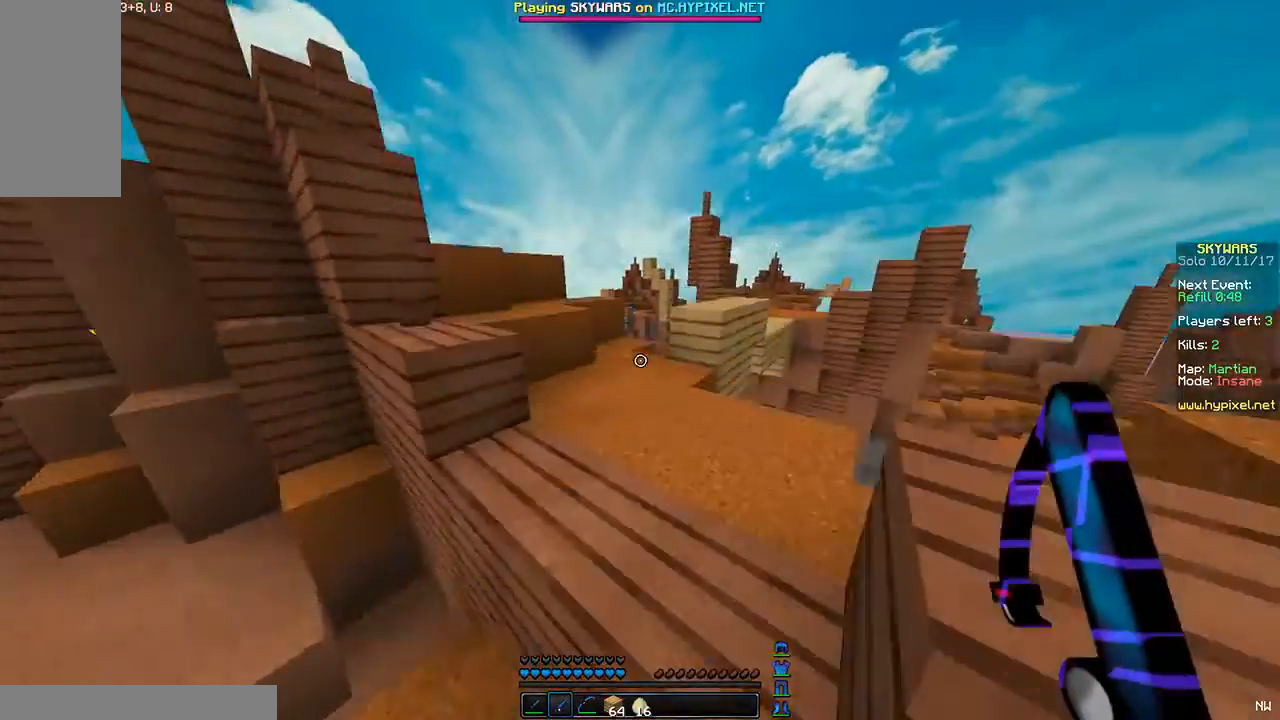
{"keys": ["w"], "mouse": [], "events": [[167, "a", "down"], [267, "a", "up"]]}
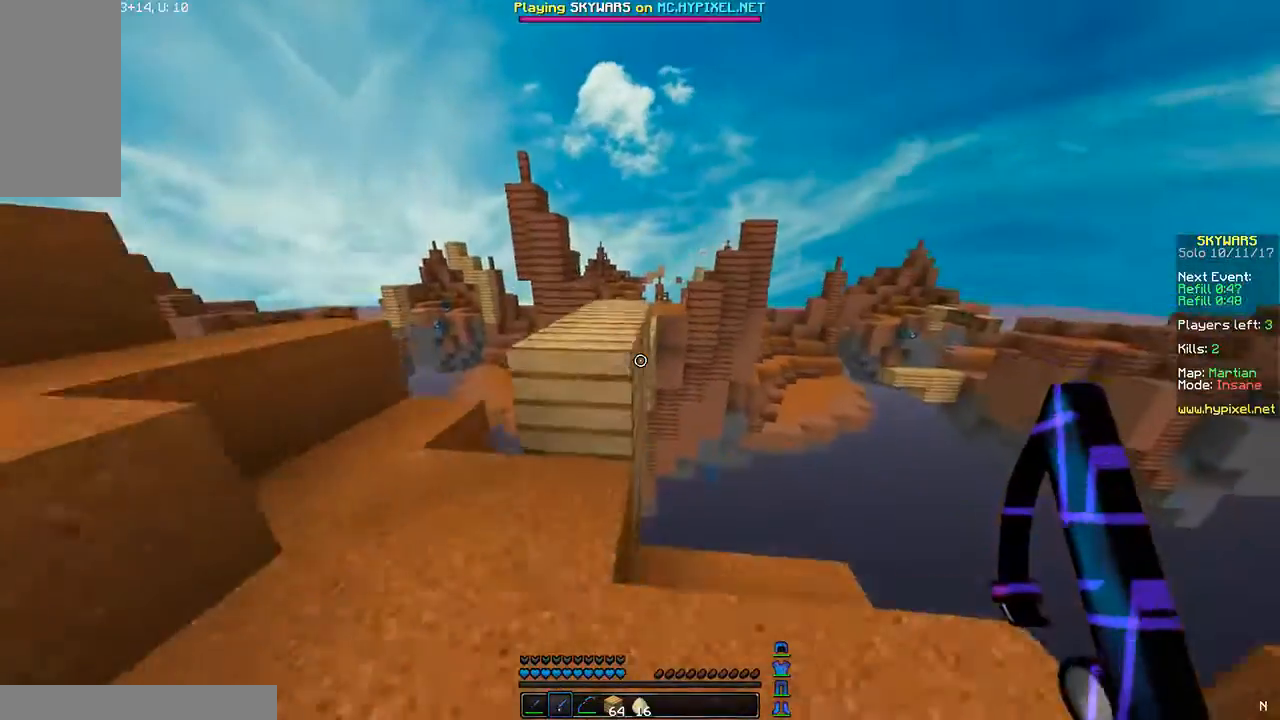
{"keys": ["space", "w"], "mouse": [], "events": [[33, "space", "down"], [333, "a", "down"], [433, "a", "up"]]}
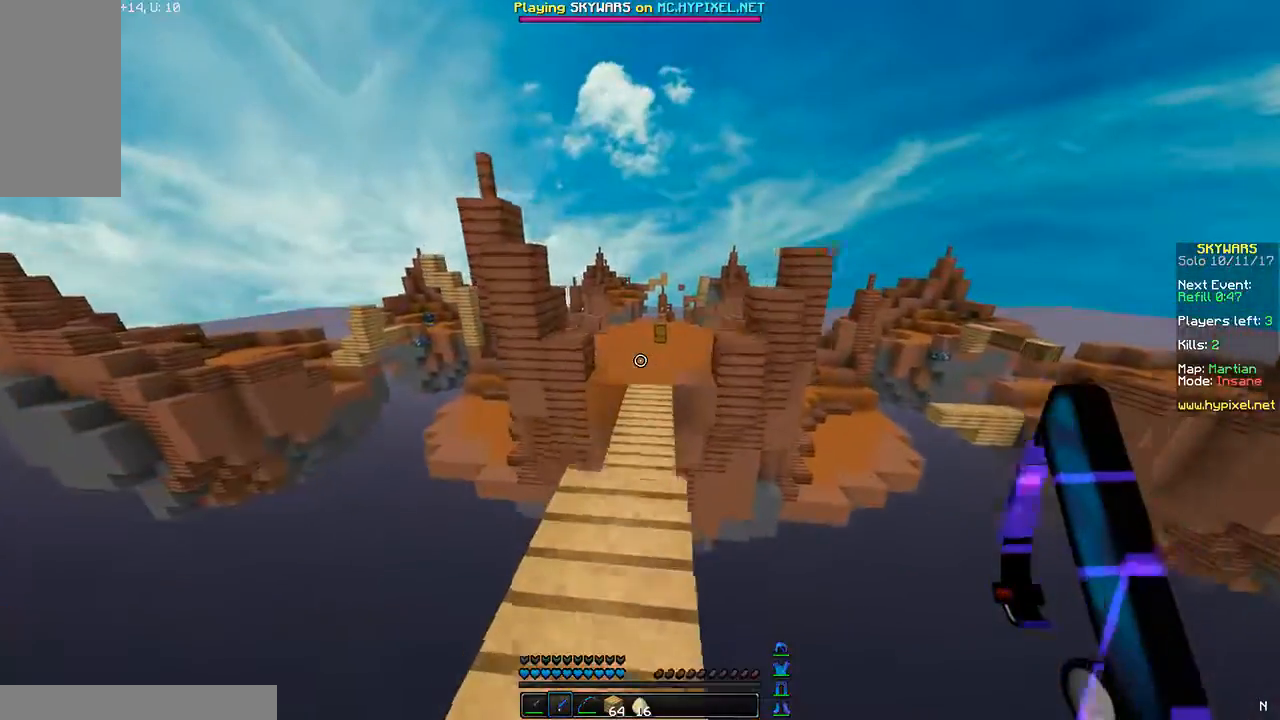
{"keys": ["d", "space", "w"], "mouse": [], "events": [[467, "d", "down"]]}
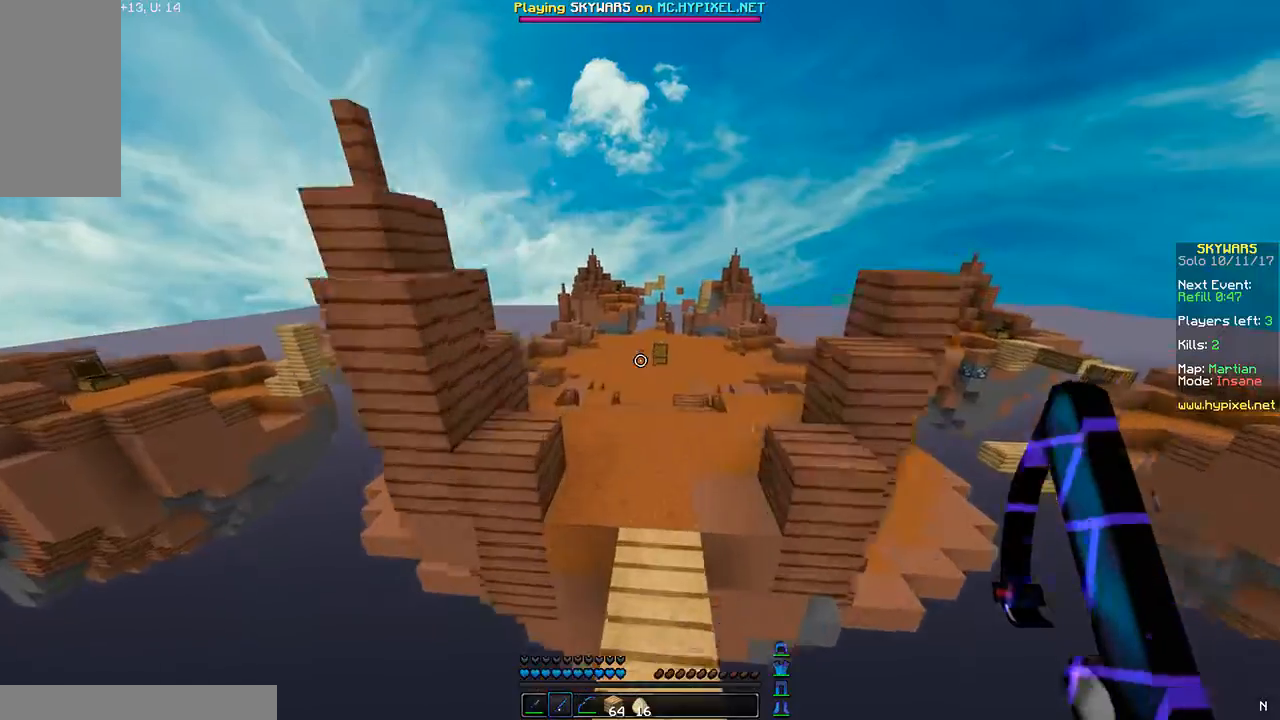
{"keys": ["space", "w"], "mouse": [], "events": [[133, "d", "up"]]}
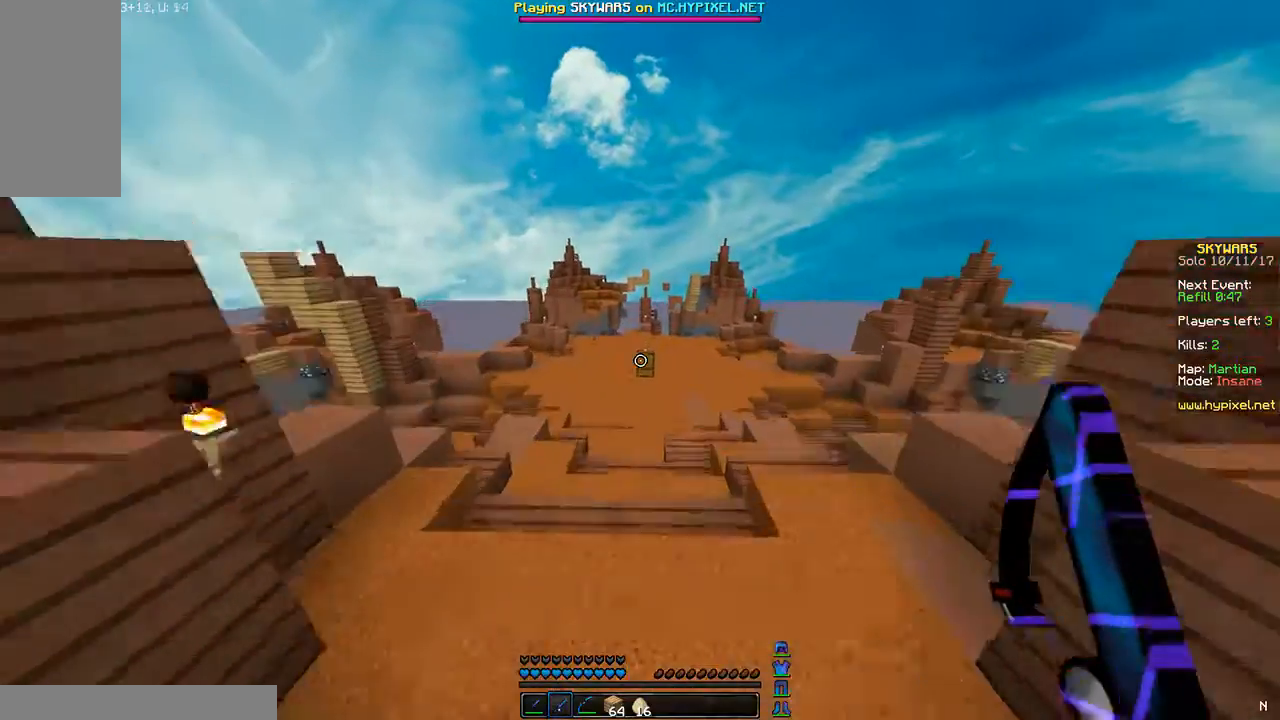
{"keys": ["a", "space", "w"], "mouse": [], "events": [[67, "a", "down"], [267, "a", "up"], [467, "a", "down"]]}
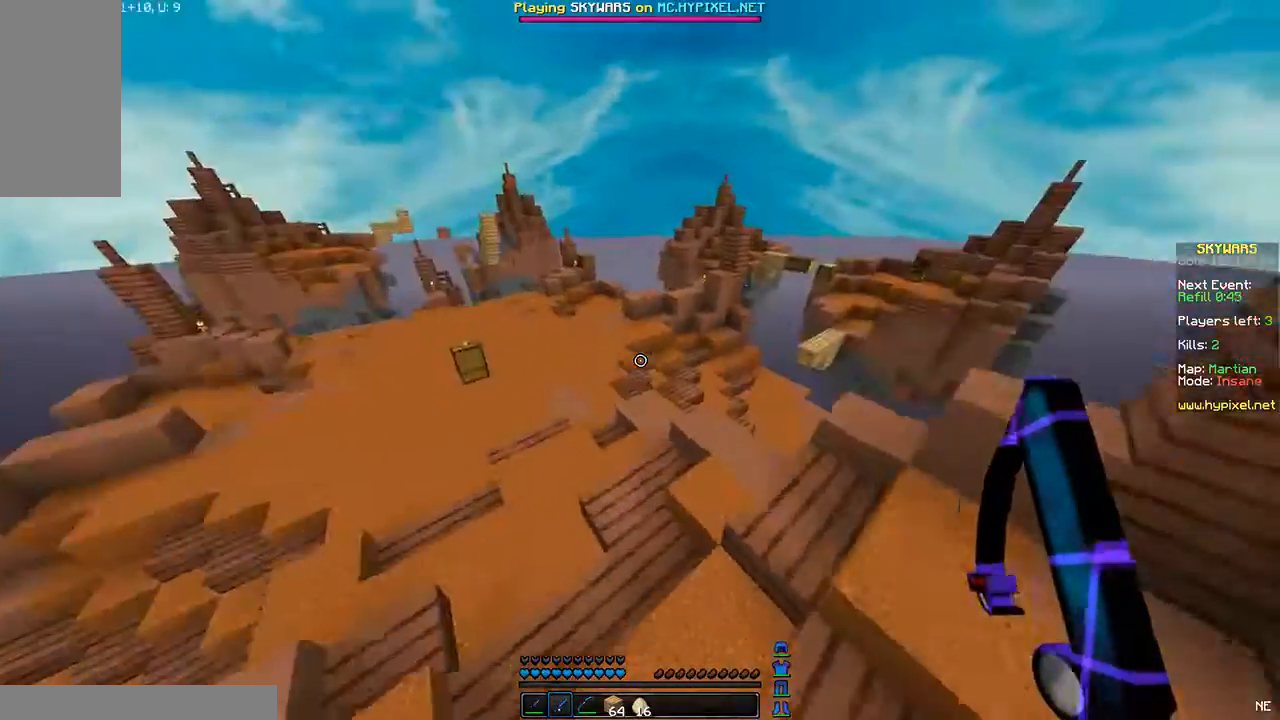
{"keys": ["space", "w"], "mouse": [], "events": [[233, "mouse_right", "down"], [266, "a", "up"], [266, "mouse_right", "up"], [367, "mouse_right", "down"], [433, "mouse_right", "up"]]}
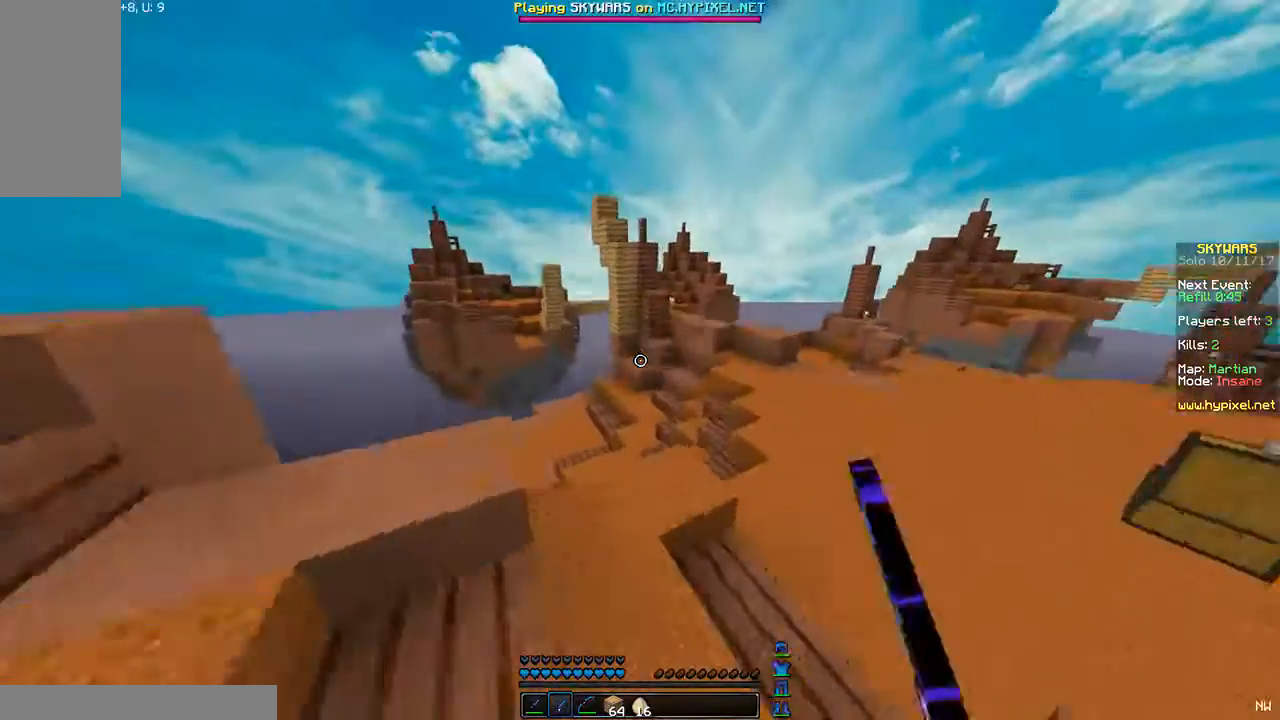
{"keys": ["d", "space", "w"], "mouse": [], "events": [[33, "mouse_right", "down"], [67, "d", "down"], [134, "mouse_right", "up"], [234, "mouse_right", "down"], [334, "mouse_right", "up"], [434, "mouse_right", "down"], [467, "mouse_right", "up"]]}
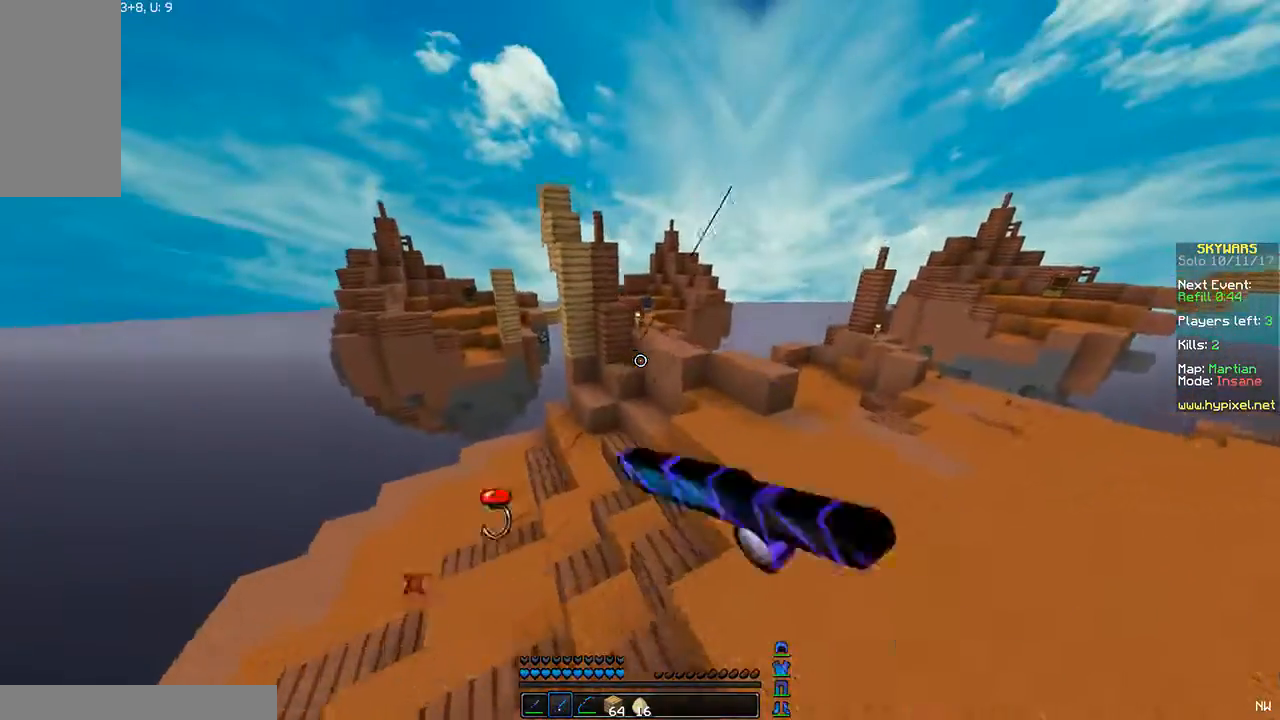
{"keys": ["d", "space", "w"], "mouse": [], "events": [[66, "mouse_right", "down"], [166, "mouse_right", "up"], [233, "mouse_right", "down"], [333, "mouse_right", "up"], [367, "mouse_right", "down"], [433, "mouse_right", "up"]]}
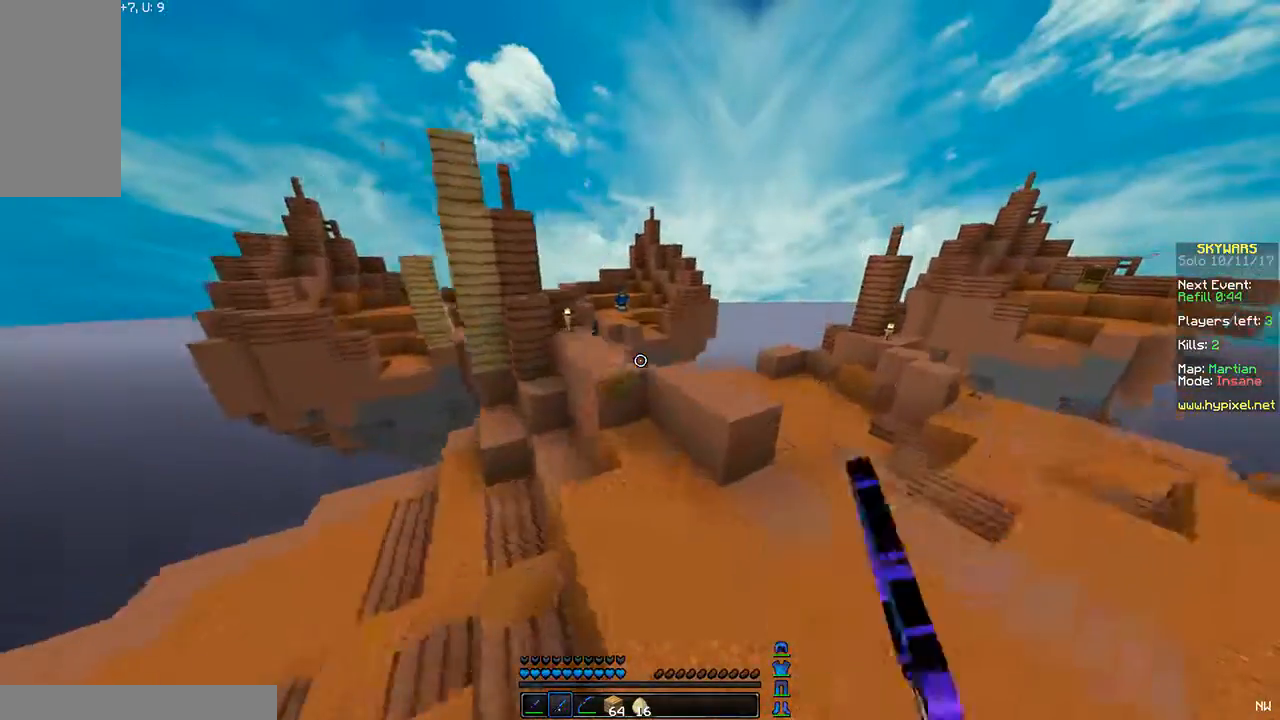
{"keys": ["d", "space", "w"], "mouse": [], "events": [[133, "d", "up"], [334, "d", "down"], [334, "mouse_right", "down"], [434, "mouse_right", "up"]]}
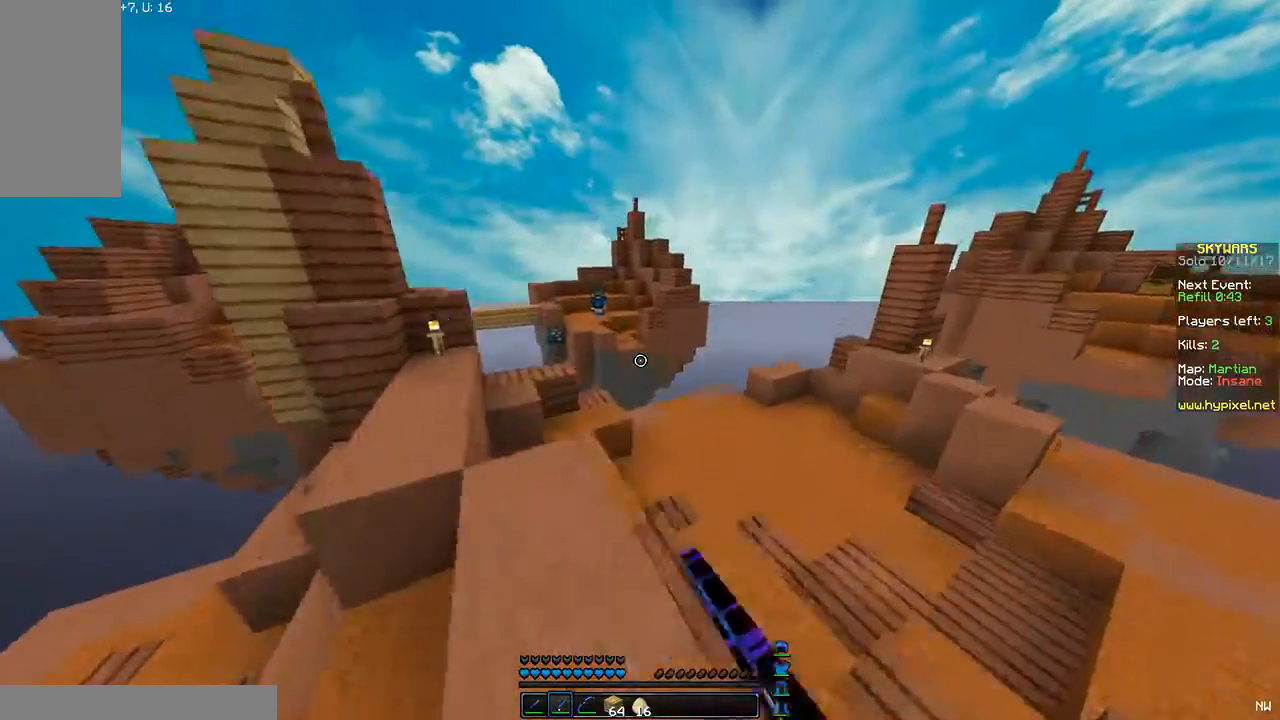
{"keys": ["w"], "mouse": [], "events": [[166, "d", "up"], [233, "space", "up"]]}
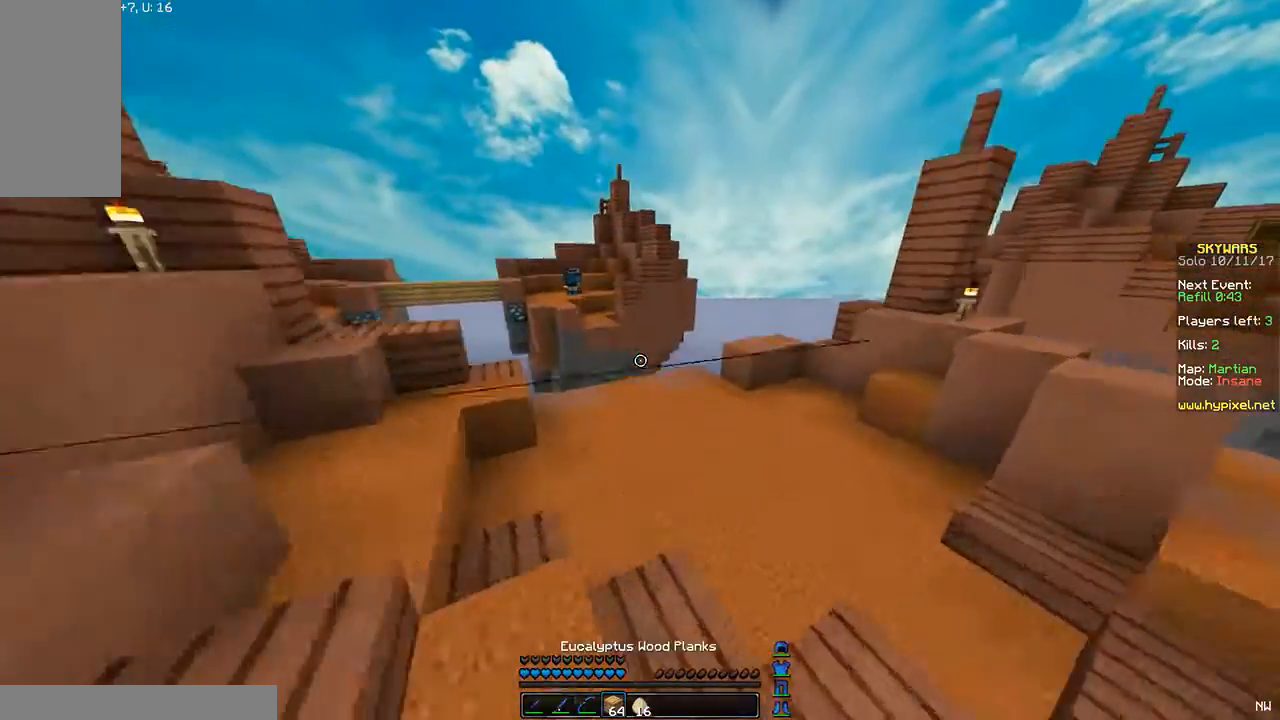
{"keys": ["w"], "mouse": [], "events": []}
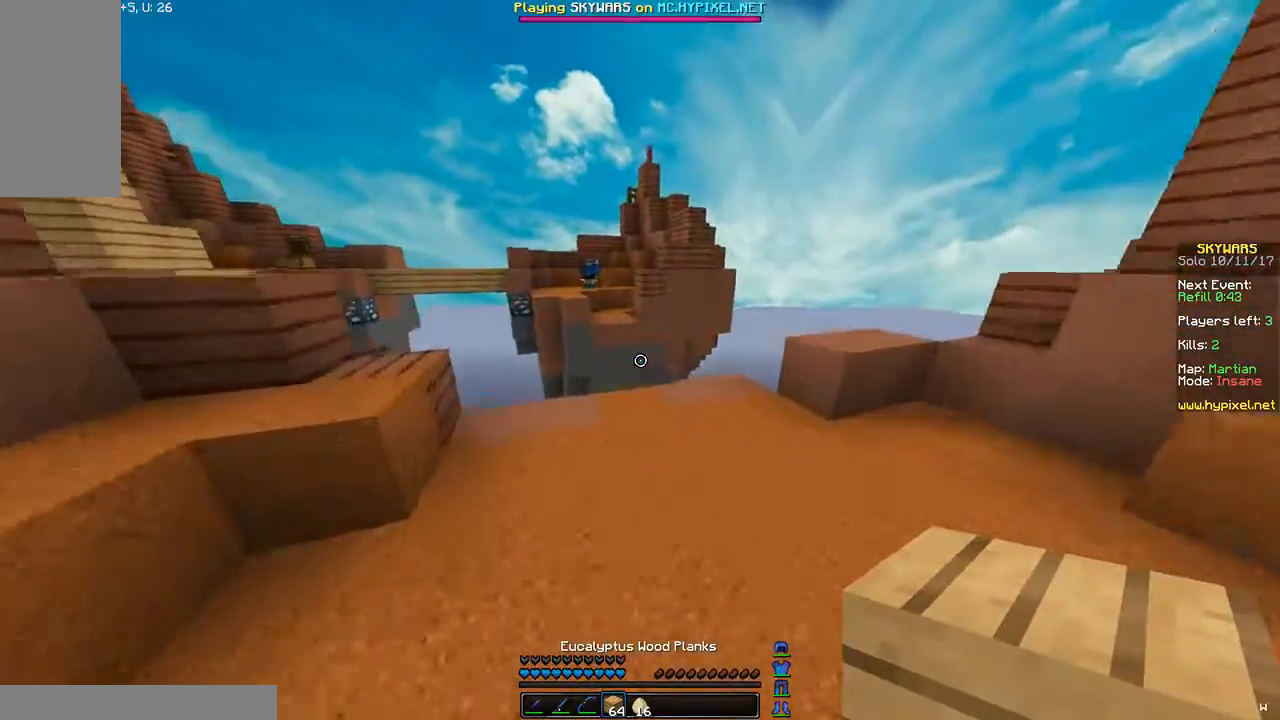
{"keys": ["w"], "mouse": [], "events": []}
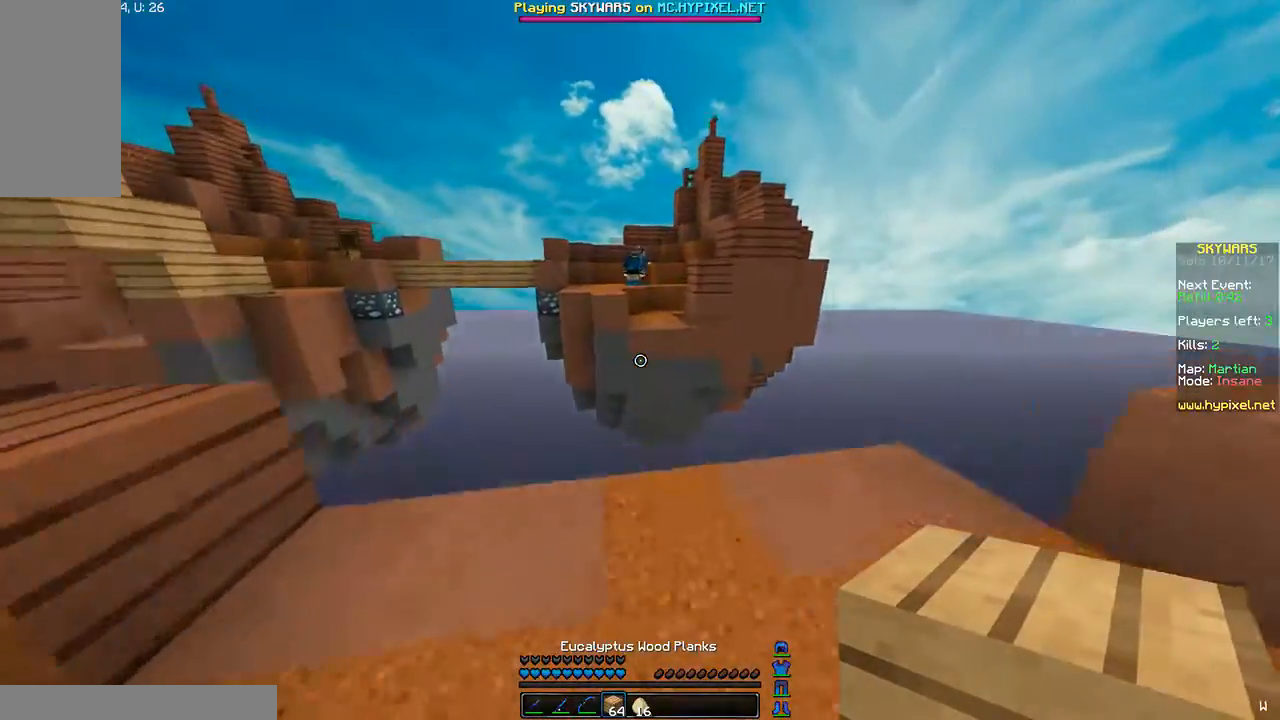
{"keys": ["d", "s"], "mouse": [], "events": [[234, "d", "down"], [234, "w", "up"], [434, "s", "down"]]}
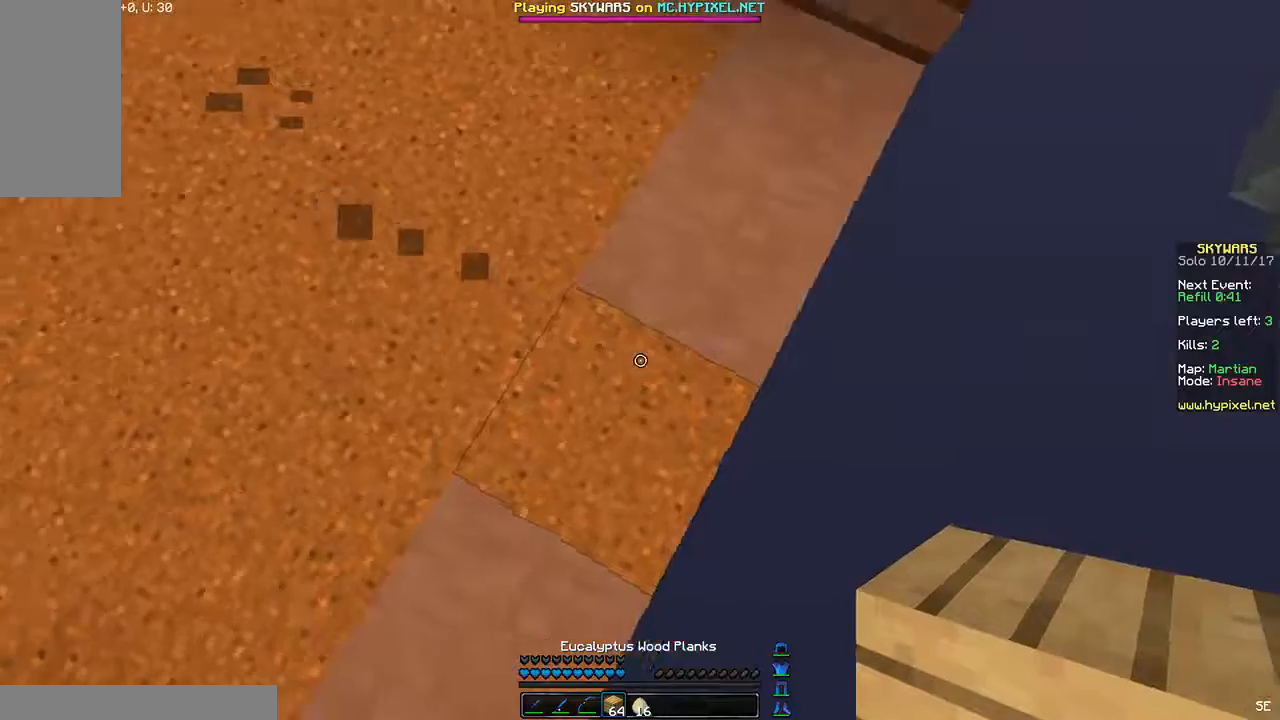
{"keys": ["d", "s"], "mouse": [], "events": [[367, "mouse_right", "down"], [433, "space", "down"], [467, "mouse_right", "up"], [467, "space", "up"]]}
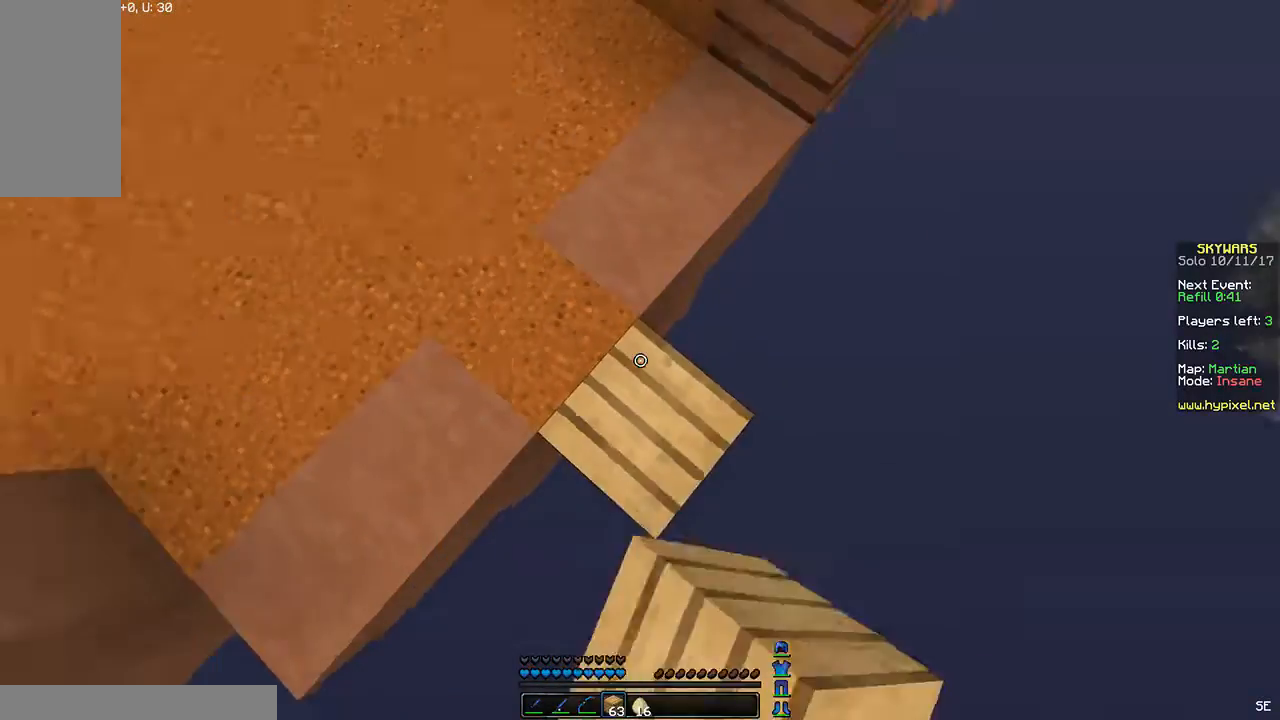
{"keys": ["d", "s"], "mouse": [], "events": [[33, "mouse_right", "down"], [67, "mouse_right", "up"], [134, "mouse_right", "down"], [167, "mouse_right", "up"]]}
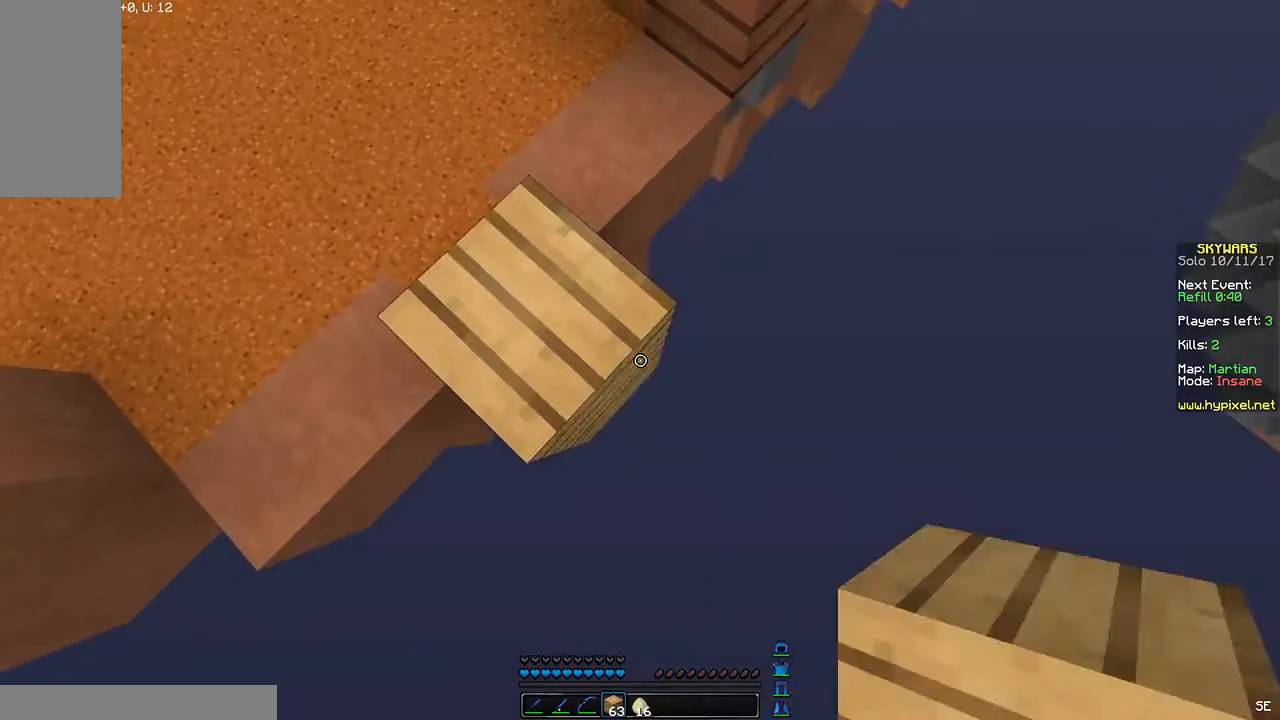
{"keys": ["d", "s"], "mouse": [], "events": [[66, "mouse_right", "down"], [66, "space", "down"], [133, "mouse_right", "up"], [133, "space", "up"], [166, "mouse_right", "down"], [266, "mouse_right", "up"]]}
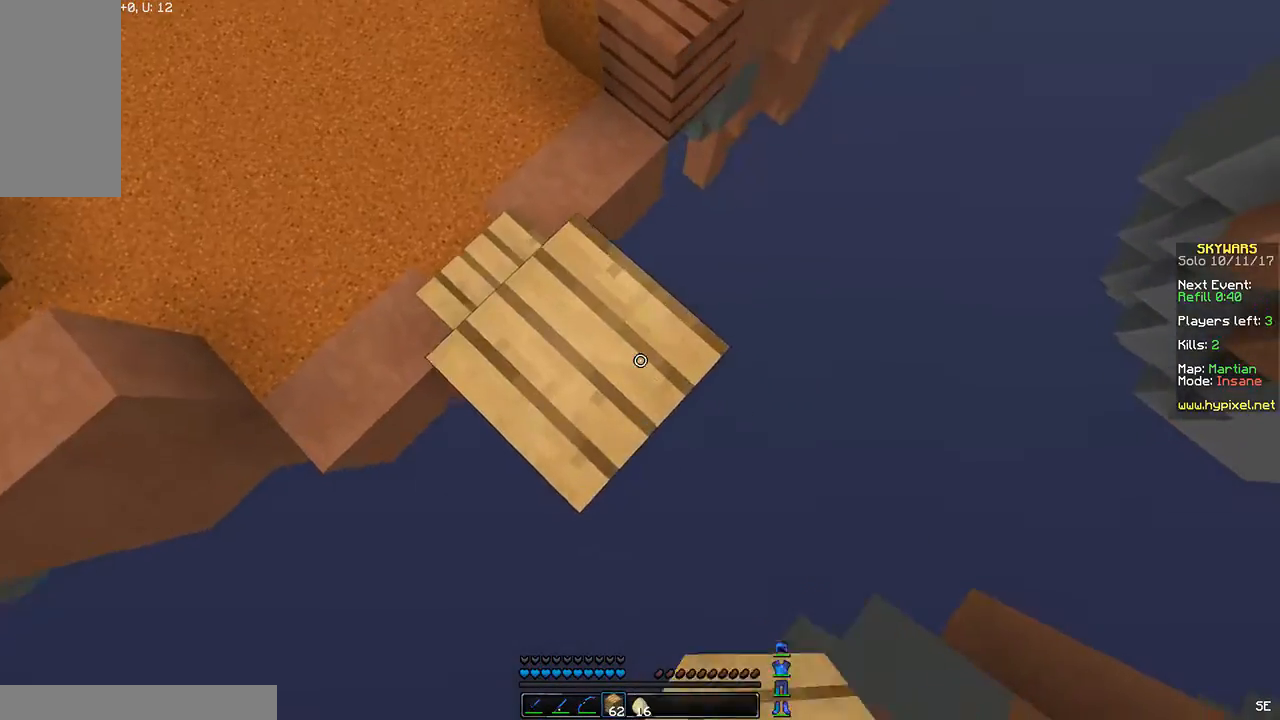
{"keys": ["d", "s"], "mouse": [], "events": [[67, "mouse_right", "down"], [200, "mouse_right", "up"], [267, "mouse_right", "down"], [334, "mouse_right", "up"], [434, "mouse_right", "down"], [467, "mouse_right", "up"]]}
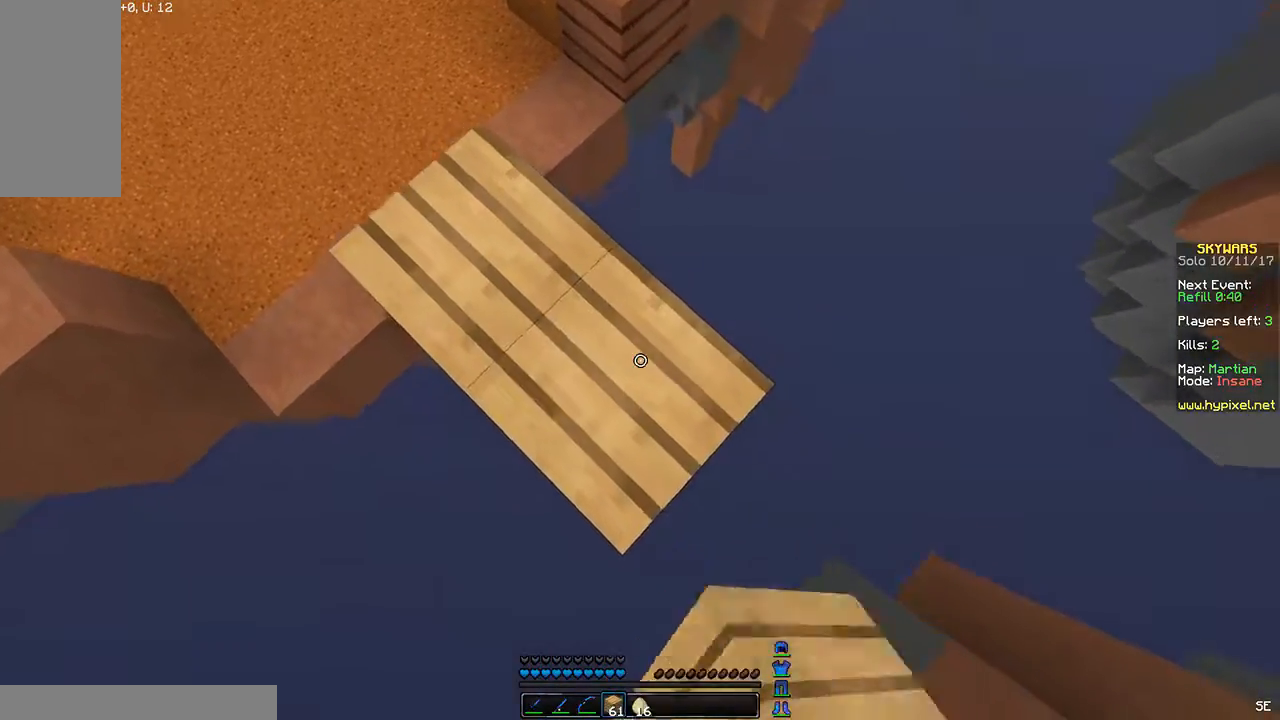
{"keys": ["w"], "mouse": [], "events": [[100, "mouse_right", "down"], [200, "mouse_right", "up"], [300, "s", "up"], [367, "d", "up"], [467, "w", "down"]]}
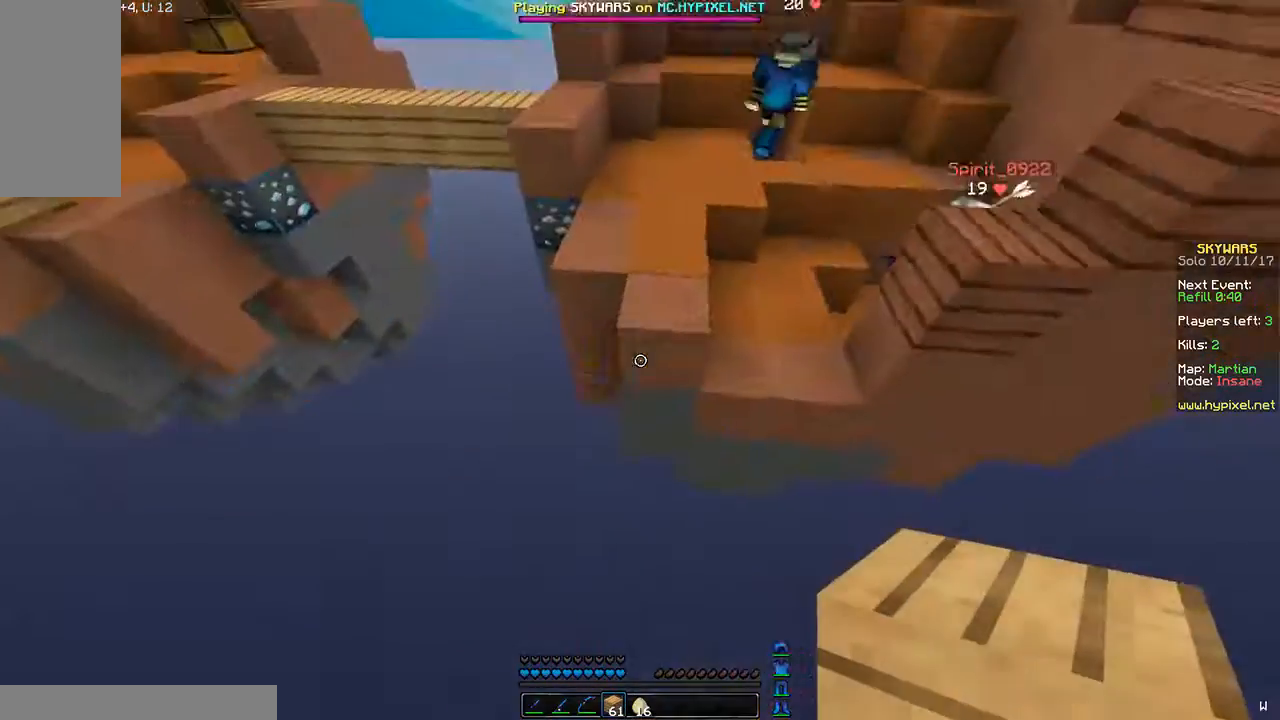
{"keys": ["s"], "mouse": ["right"], "events": [[100, "w", "up"], [167, "mouse_right", "down"], [267, "mouse_right", "up"], [267, "s", "down"], [367, "mouse_right", "down"], [400, "mouse_right", "up"], [500, "mouse_right", "down"]]}
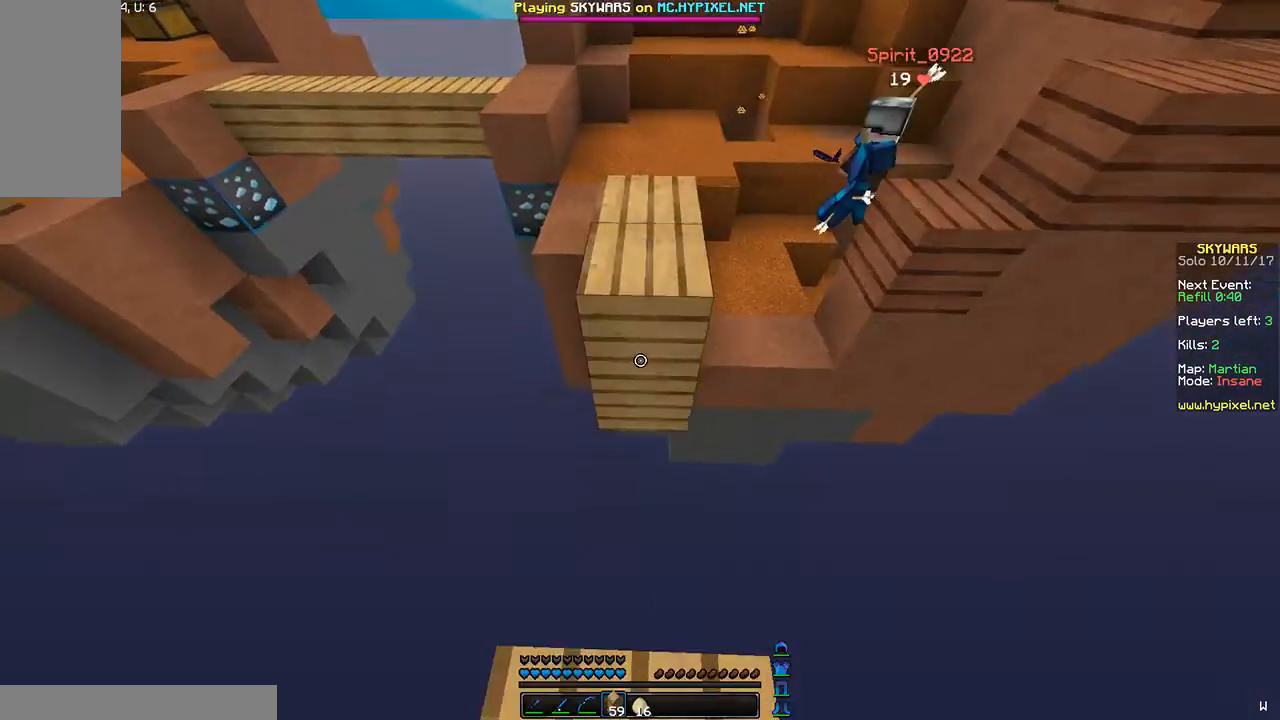
{"keys": [], "mouse": [], "events": [[67, "mouse_right", "up"], [167, "mouse_right", "down"], [200, "mouse_right", "up"], [267, "mouse_right", "down"], [300, "mouse_right", "up"], [434, "s", "up"]]}
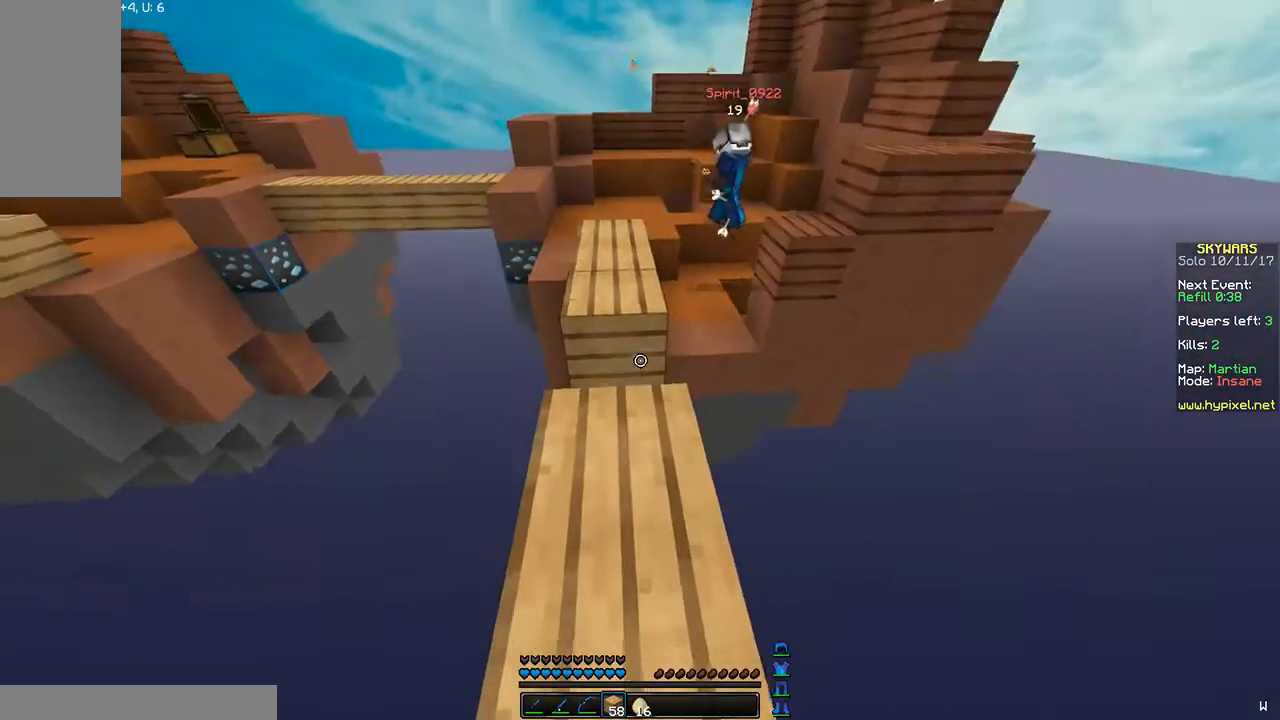
{"keys": ["w"], "mouse": [], "events": [[300, "w", "down"]]}
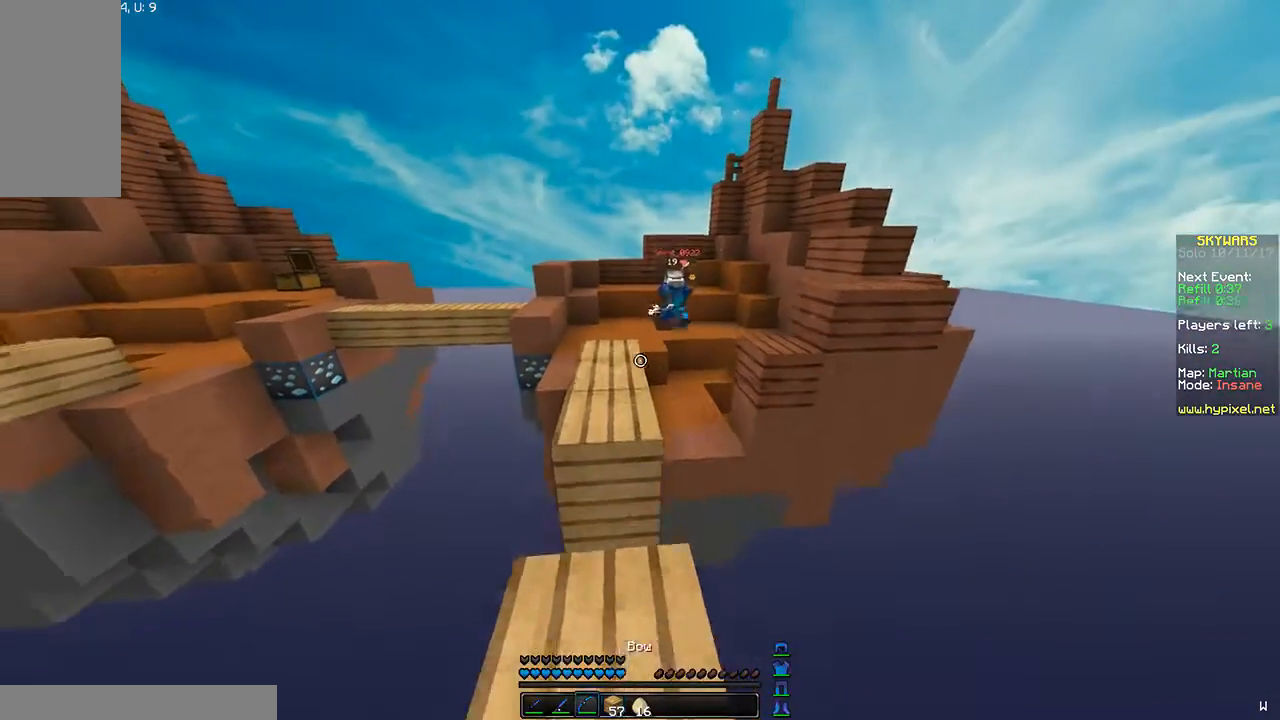
{"keys": ["w"], "mouse": [], "events": [[67, "space", "down"], [300, "space", "up"]]}